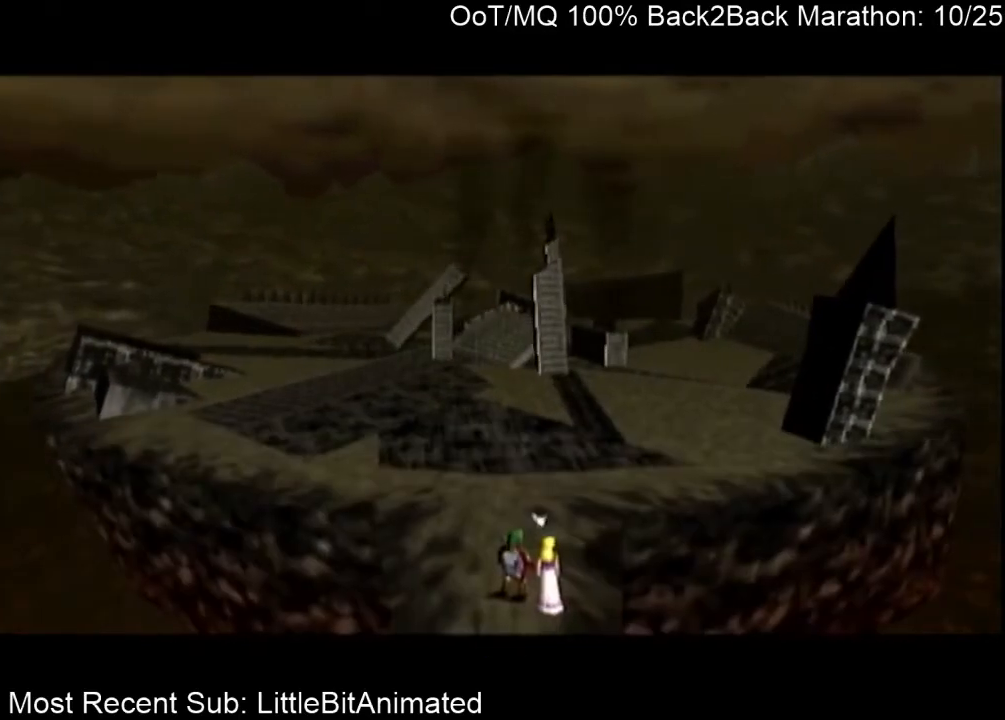
Gameplay with a controller (Nintendo layout); each line is a JSON object with the inputs held at the frame after it. "events" lists button and stick changes between this image and that frame as [ms after this image, input, new state], when the widget could be followed in between. Not read: L3 R3.
{"buttons": ["A"], "left_stick": "center", "right_stick": "center", "events": [[33, "A", "down"], [33, "B", "up"], [133, "A", "up"], [167, "B", "down"], [200, "A", "down"], [200, "B", "up"], [267, "A", "up"], [300, "B", "down"], [367, "A", "down"], [367, "B", "up"], [433, "A", "up"], [467, "A", "down"]]}
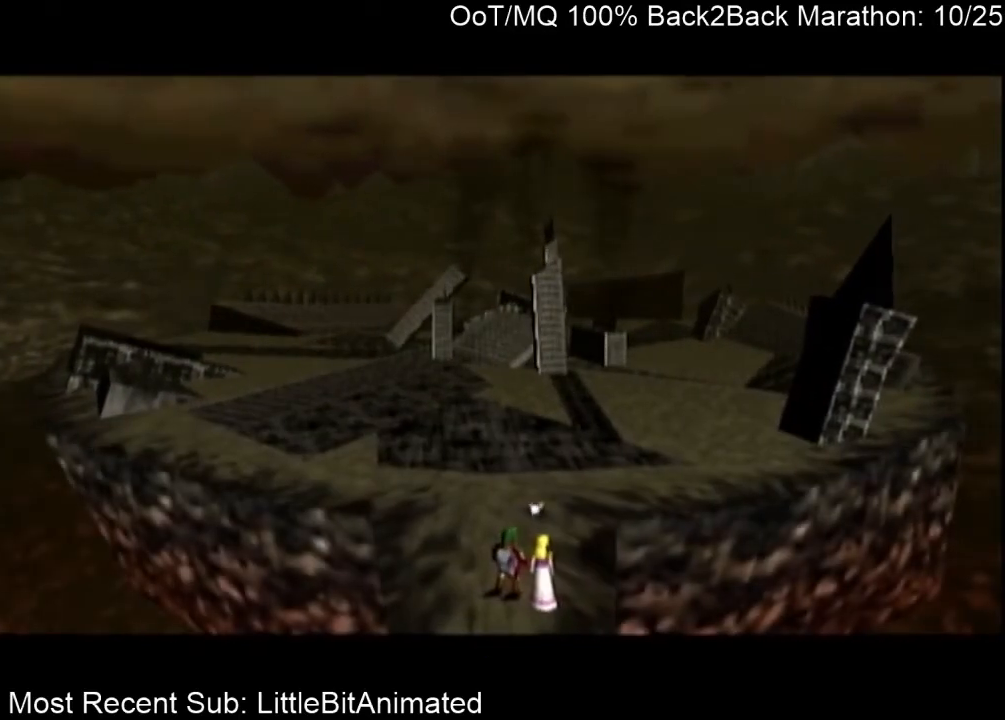
{"buttons": [], "left_stick": "center", "right_stick": "center", "events": [[67, "A", "up"], [67, "B", "down"], [133, "B", "up"], [167, "A", "down"], [200, "A", "up"], [233, "B", "down"], [300, "A", "down"], [300, "B", "up"], [367, "A", "up"], [400, "B", "down"], [433, "A", "down"], [433, "B", "up"], [500, "A", "up"]]}
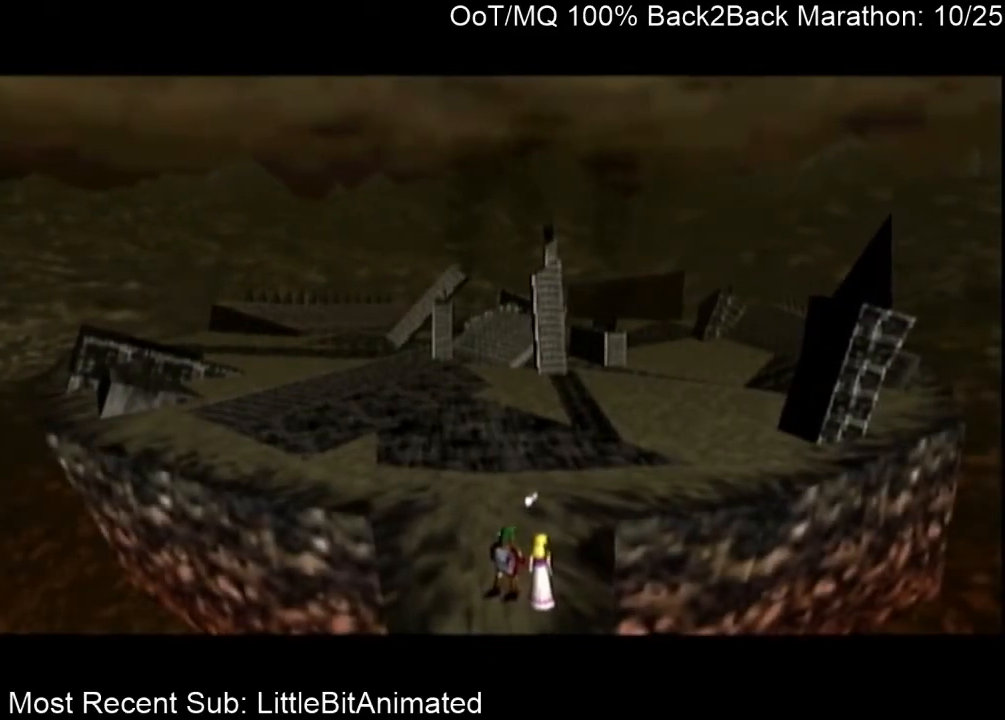
{"buttons": ["A"], "left_stick": "center", "right_stick": "center", "events": [[33, "B", "down"], [67, "A", "down"], [67, "B", "up"], [133, "A", "up"], [167, "B", "down"], [233, "A", "down"], [267, "B", "up"], [300, "A", "up"], [333, "B", "down"], [367, "A", "down"], [400, "B", "up"], [467, "A", "up"], [467, "B", "down"], [500, "A", "down"], [500, "B", "up"]]}
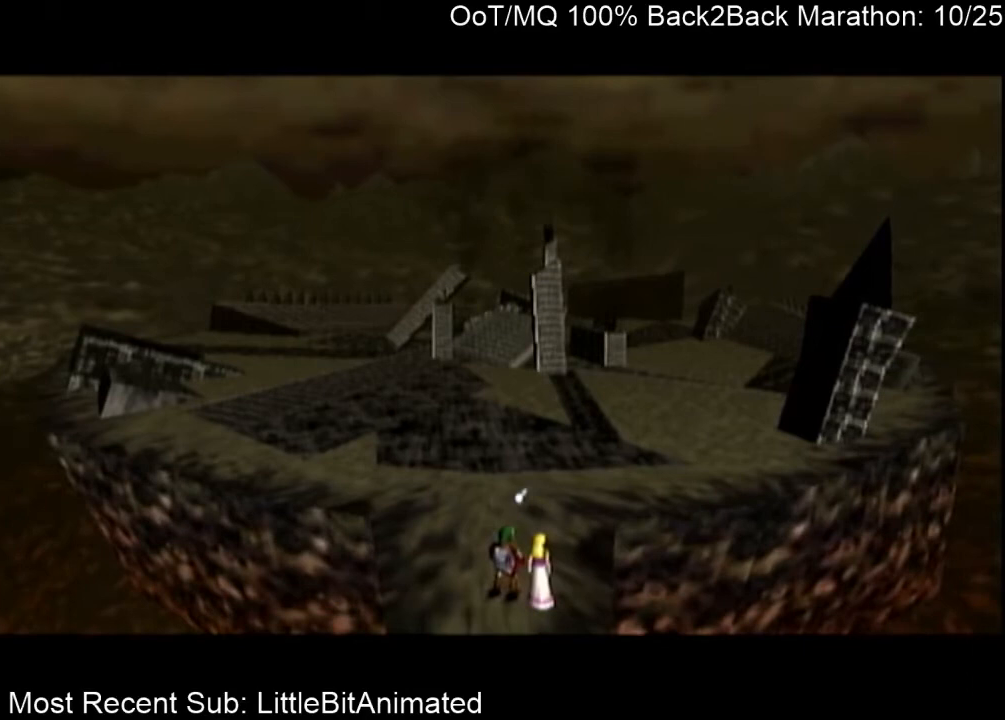
{"buttons": [], "left_stick": "center", "right_stick": "center", "events": [[67, "A", "up"], [100, "B", "down"], [167, "A", "down"], [167, "B", "up"], [200, "A", "up"], [267, "B", "down"], [333, "A", "down"], [333, "B", "up"], [367, "A", "up"], [367, "B", "down"], [467, "A", "down"], [467, "B", "up"], [500, "A", "up"]]}
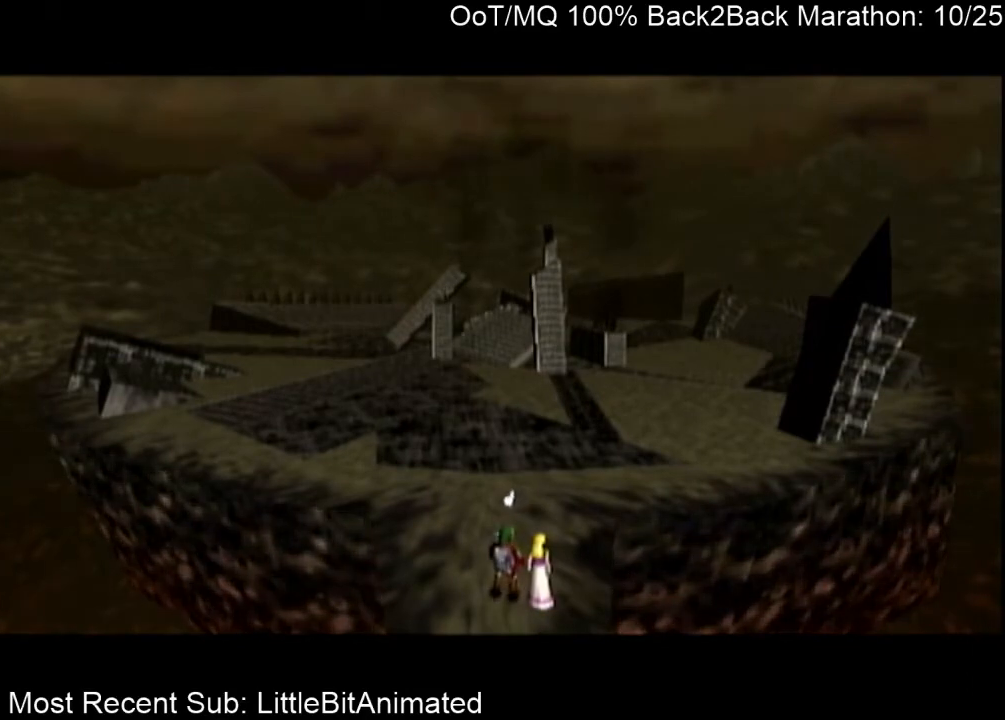
{"buttons": ["B"], "left_stick": "center", "right_stick": "center", "events": [[33, "B", "down"], [100, "A", "down"], [100, "B", "up"], [167, "A", "up"], [200, "B", "down"], [267, "A", "down"], [267, "B", "up"], [333, "A", "up"], [367, "B", "down"], [400, "B", "up"], [433, "A", "down"], [467, "A", "up"], [500, "B", "down"]]}
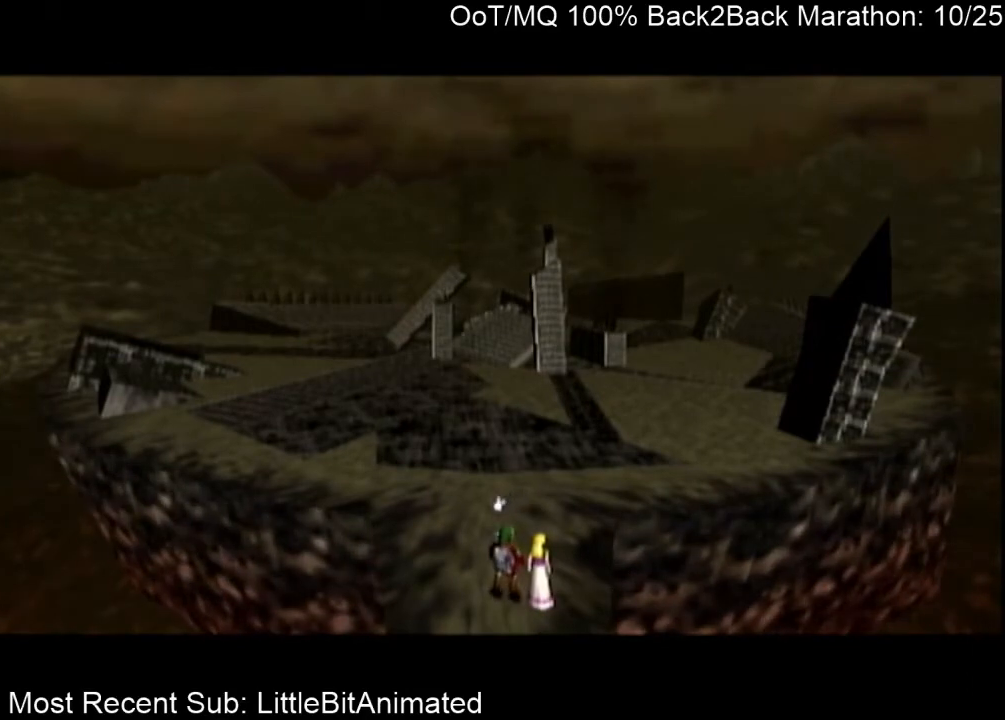
{"buttons": ["A"], "left_stick": "center", "right_stick": "center", "events": [[33, "A", "down"], [33, "B", "up"], [133, "A", "up"], [133, "B", "down"], [167, "B", "up"], [200, "A", "down"], [300, "A", "up"], [333, "B", "down"], [367, "A", "down"], [367, "B", "up"], [400, "A", "up"], [433, "B", "down"], [500, "A", "down"], [500, "B", "up"]]}
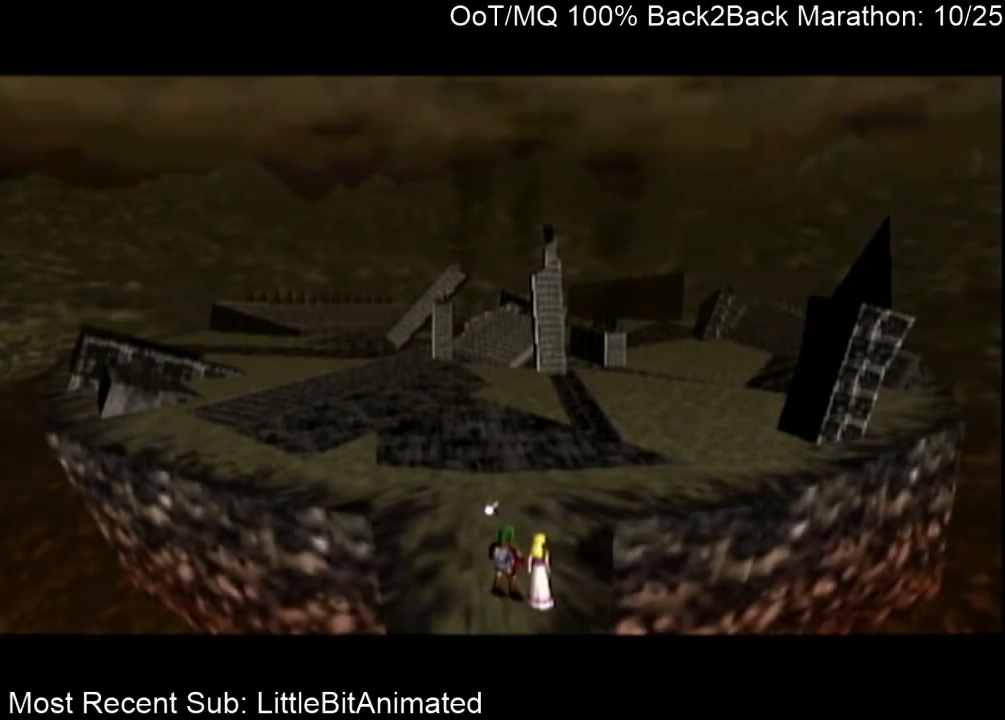
{"buttons": [], "left_stick": "center", "right_stick": "center", "events": [[67, "A", "up"], [100, "B", "down"], [133, "A", "down"], [167, "B", "up"], [200, "A", "up"], [267, "B", "down"], [300, "A", "down"], [333, "B", "up"], [367, "A", "up"], [367, "B", "down"], [433, "A", "down"], [467, "B", "up"], [500, "A", "up"]]}
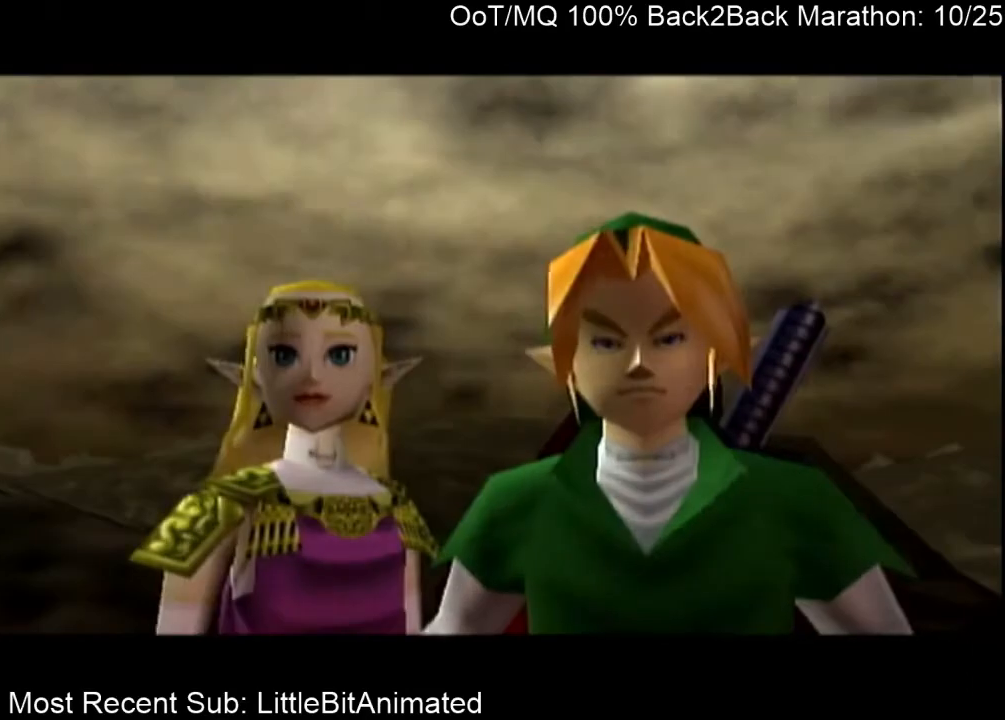
{"buttons": ["A", "B"], "left_stick": "center", "right_stick": "center", "events": [[33, "B", "down"], [67, "A", "down"], [67, "B", "up"], [133, "A", "up"], [167, "B", "down"], [233, "A", "down"], [233, "B", "up"], [300, "A", "up"], [333, "B", "down"], [367, "A", "down"], [367, "B", "up"], [433, "A", "up"], [467, "B", "down"], [500, "A", "down"]]}
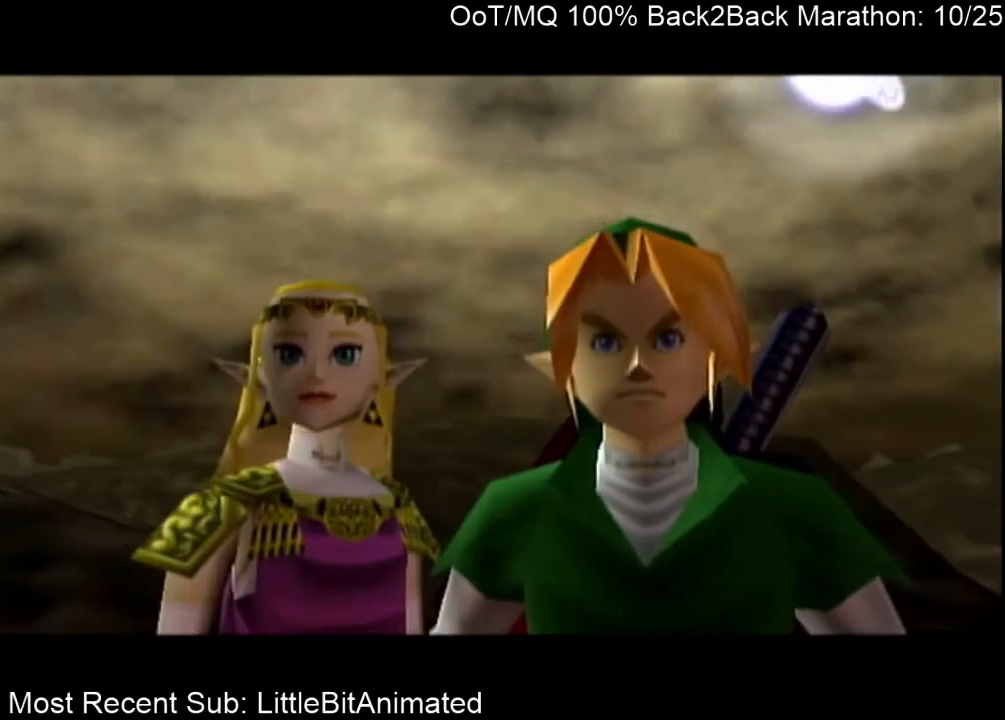
{"buttons": ["A"], "left_stick": "center", "right_stick": "center", "events": [[33, "B", "up"], [100, "A", "up"], [100, "B", "down"], [167, "B", "up"], [200, "A", "down"], [267, "A", "up"], [300, "B", "down"], [333, "A", "down"], [333, "B", "up"], [400, "A", "up"], [400, "B", "down"], [467, "A", "down"], [467, "B", "up"]]}
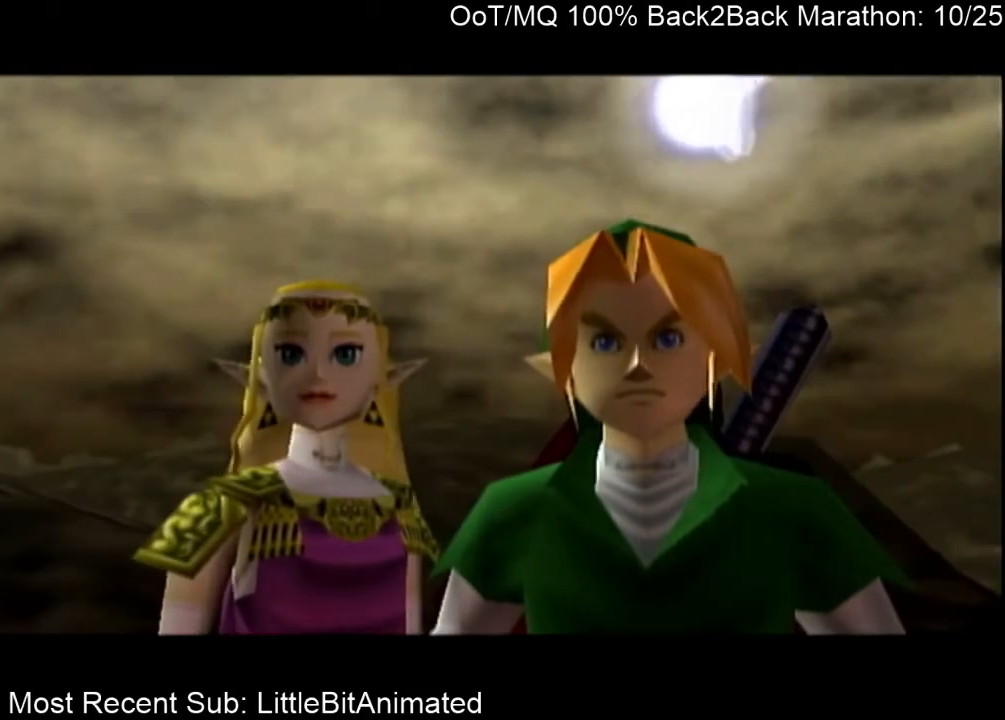
{"buttons": [], "left_stick": "center", "right_stick": "center", "events": [[33, "A", "up"], [67, "B", "down"], [100, "A", "down"], [133, "B", "up"], [200, "A", "up"], [233, "B", "down"], [300, "A", "down"], [300, "B", "up"], [367, "A", "up"], [367, "B", "down"], [433, "A", "down"], [433, "B", "up"], [500, "A", "up"]]}
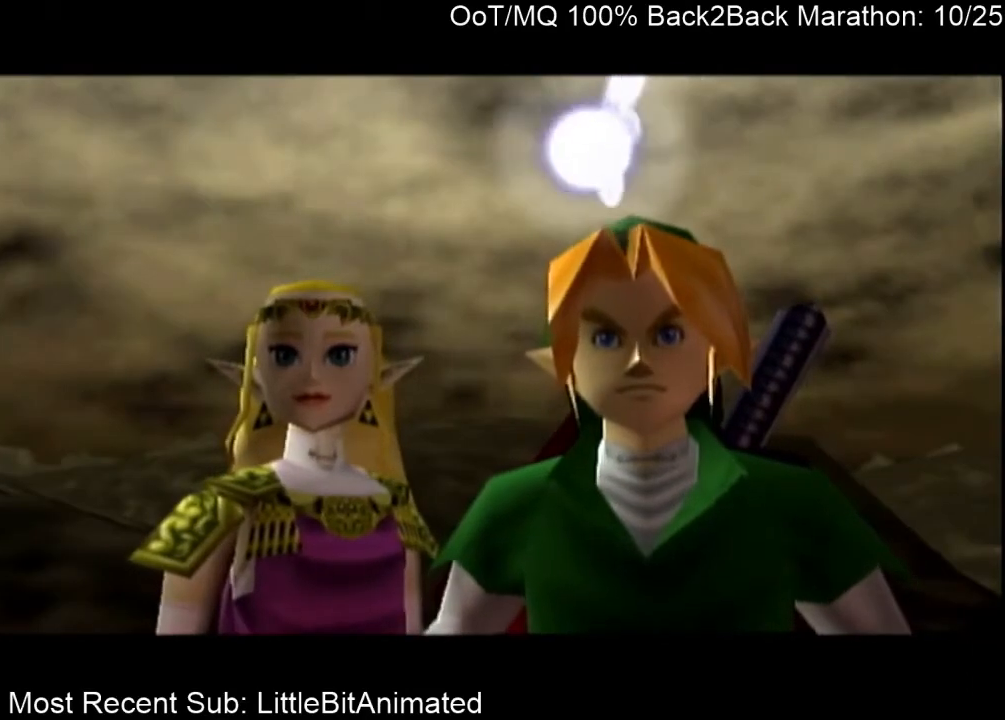
{"buttons": ["B"], "left_stick": "center", "right_stick": "center", "events": [[33, "B", "down"], [67, "A", "down"], [67, "B", "up"], [133, "A", "up"], [200, "B", "down"], [233, "B", "up"], [267, "A", "down"], [333, "A", "up"], [367, "B", "down"], [400, "A", "down"], [400, "B", "up"], [467, "A", "up"], [467, "B", "down"]]}
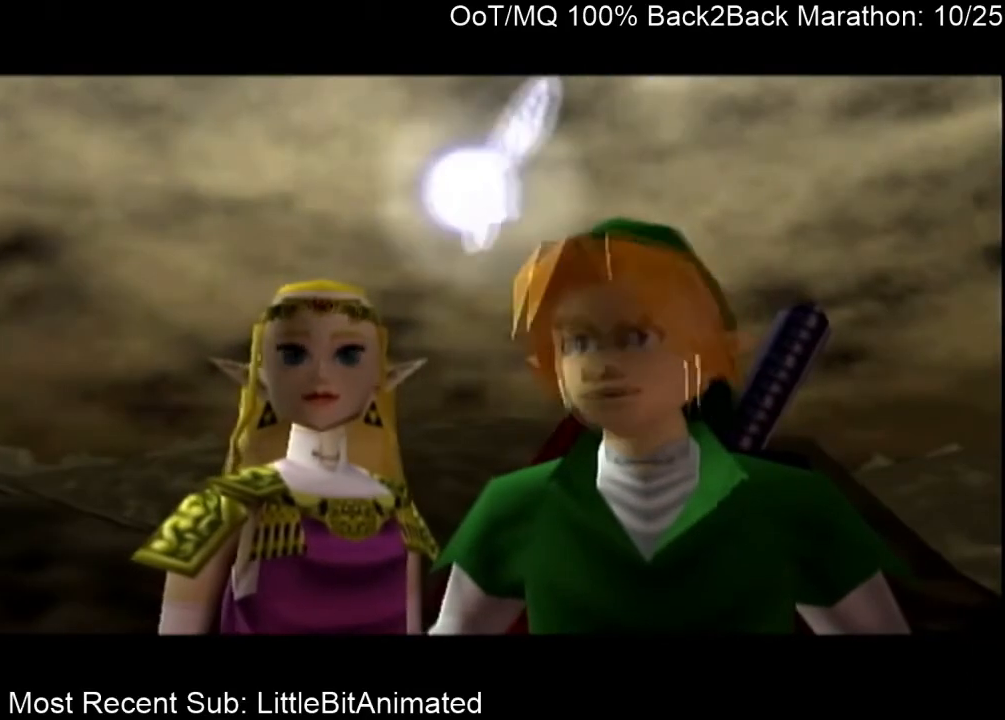
{"buttons": ["A"], "left_stick": "center", "right_stick": "center", "events": [[33, "B", "up"], [67, "A", "down"], [133, "A", "up"], [133, "B", "down"], [200, "A", "down"], [200, "B", "up"], [300, "A", "up"], [333, "B", "down"], [367, "B", "up"], [400, "A", "down"], [433, "A", "up"], [467, "B", "down"], [500, "A", "down"], [500, "B", "up"]]}
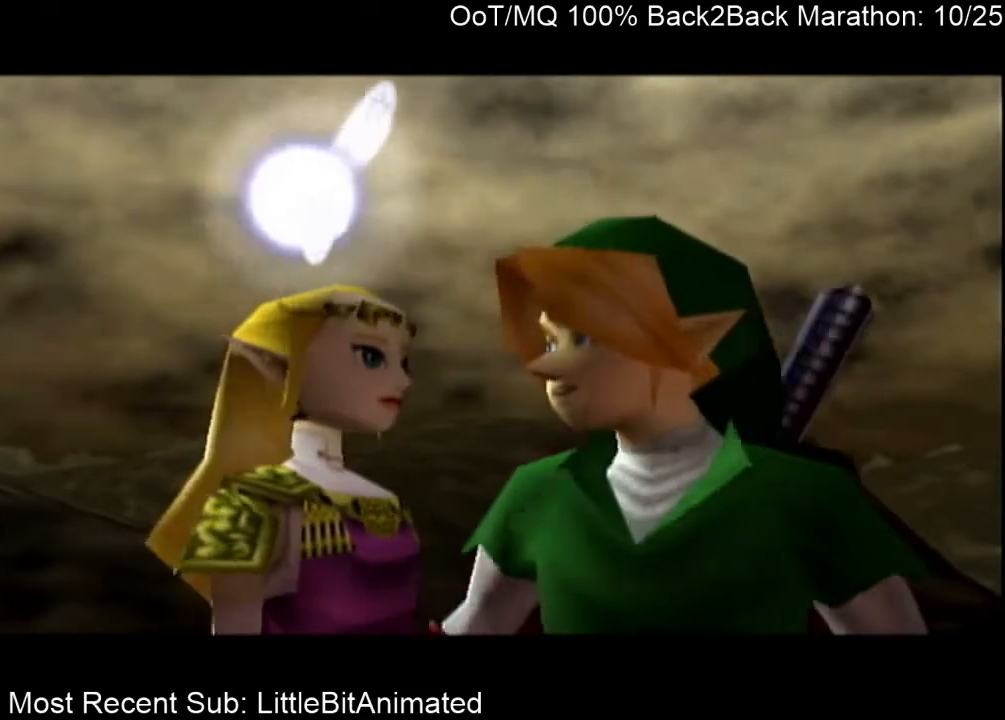
{"buttons": ["A"], "left_stick": "center", "right_stick": "center", "events": [[67, "A", "up"], [100, "B", "down"], [167, "A", "down"], [167, "B", "up"], [233, "A", "up"], [300, "B", "down"], [333, "A", "down"], [333, "B", "up"], [367, "A", "up"], [433, "B", "down"], [467, "A", "down"], [467, "B", "up"]]}
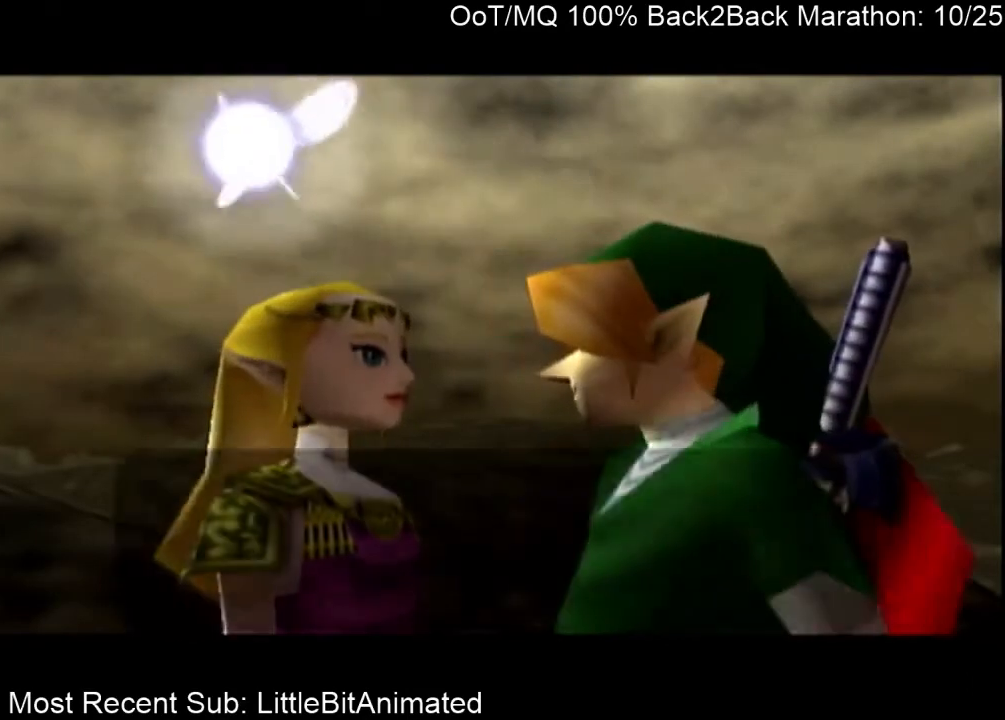
{"buttons": ["B"], "left_stick": "center", "right_stick": "center", "events": [[33, "A", "up"], [67, "B", "down"], [100, "A", "down"], [100, "B", "up"], [200, "A", "up"], [233, "B", "down"], [267, "A", "down"], [267, "B", "up"], [333, "A", "up"], [333, "B", "down"], [400, "A", "down"], [400, "B", "up"], [467, "A", "up"], [500, "B", "down"]]}
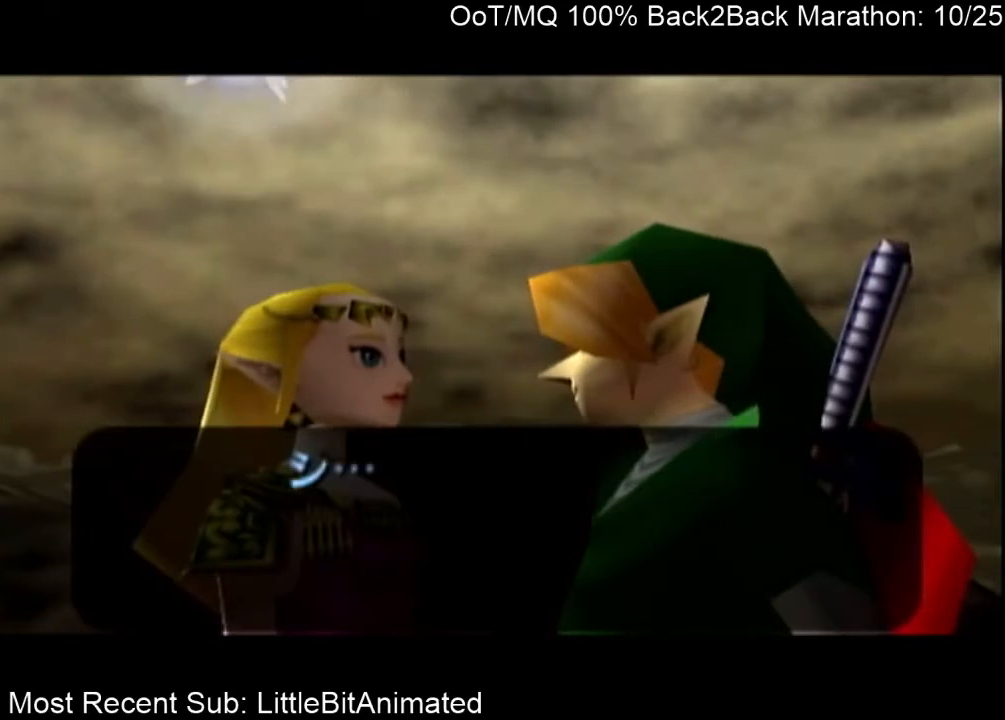
{"buttons": ["A"], "left_stick": "center", "right_stick": "center", "events": [[33, "A", "down"], [33, "B", "up"], [100, "A", "up"], [167, "B", "down"], [200, "A", "down"], [200, "B", "up"], [267, "A", "up"], [300, "B", "down"], [333, "A", "down"], [333, "B", "up"], [400, "A", "up"], [467, "A", "down"]]}
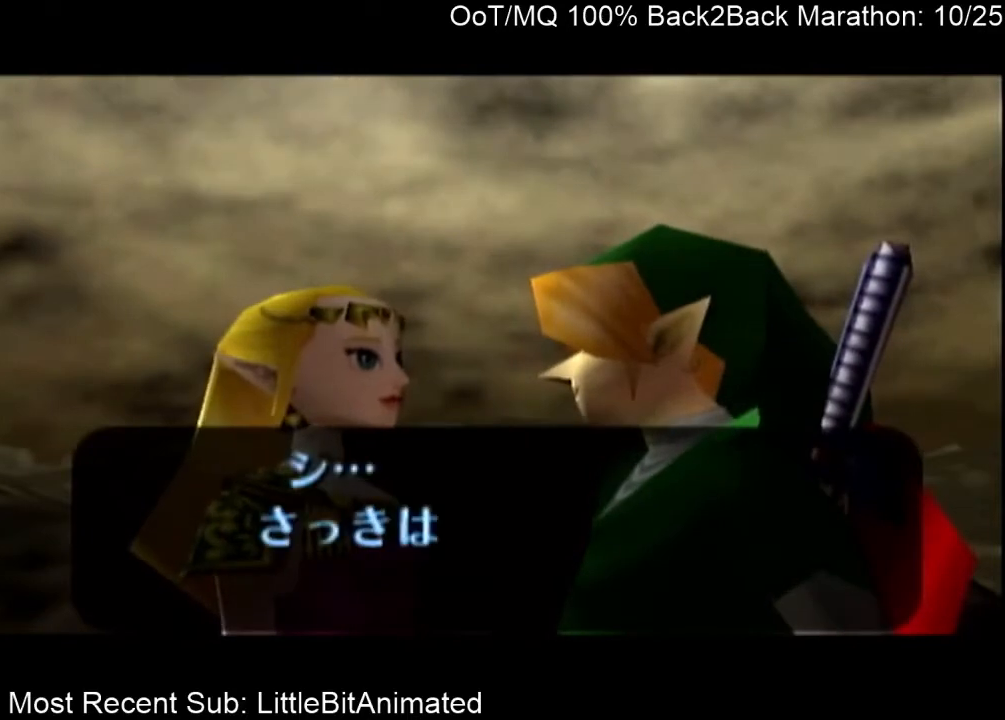
{"buttons": ["B"], "left_stick": "center", "right_stick": "center", "events": [[33, "A", "up"], [67, "B", "down"], [133, "A", "down"], [133, "B", "up"], [167, "A", "up"], [233, "B", "down"], [267, "A", "down"], [300, "B", "up"], [333, "A", "up"], [367, "B", "down"], [433, "A", "down"], [433, "B", "up"], [467, "A", "up"], [500, "B", "down"]]}
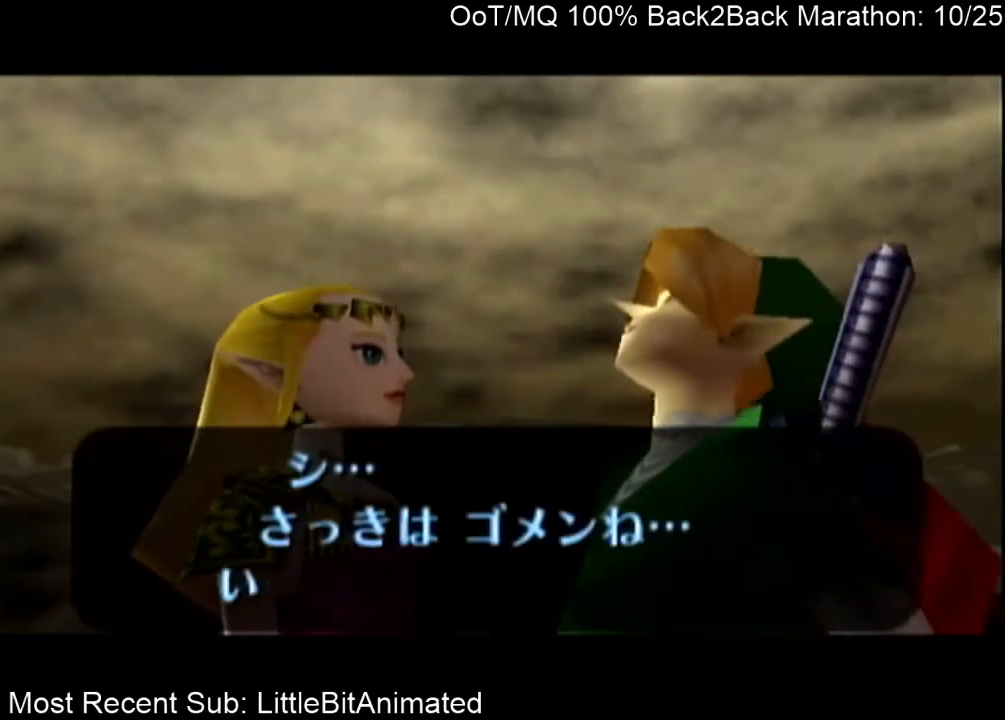
{"buttons": ["A"], "left_stick": "center", "right_stick": "center", "events": [[67, "A", "down"], [67, "B", "up"], [133, "A", "up"], [167, "B", "down"], [233, "A", "down"], [233, "B", "up"], [267, "A", "up"], [333, "B", "down"], [400, "A", "down"], [400, "B", "up"], [433, "A", "up"], [433, "B", "down"], [500, "A", "down"], [500, "B", "up"]]}
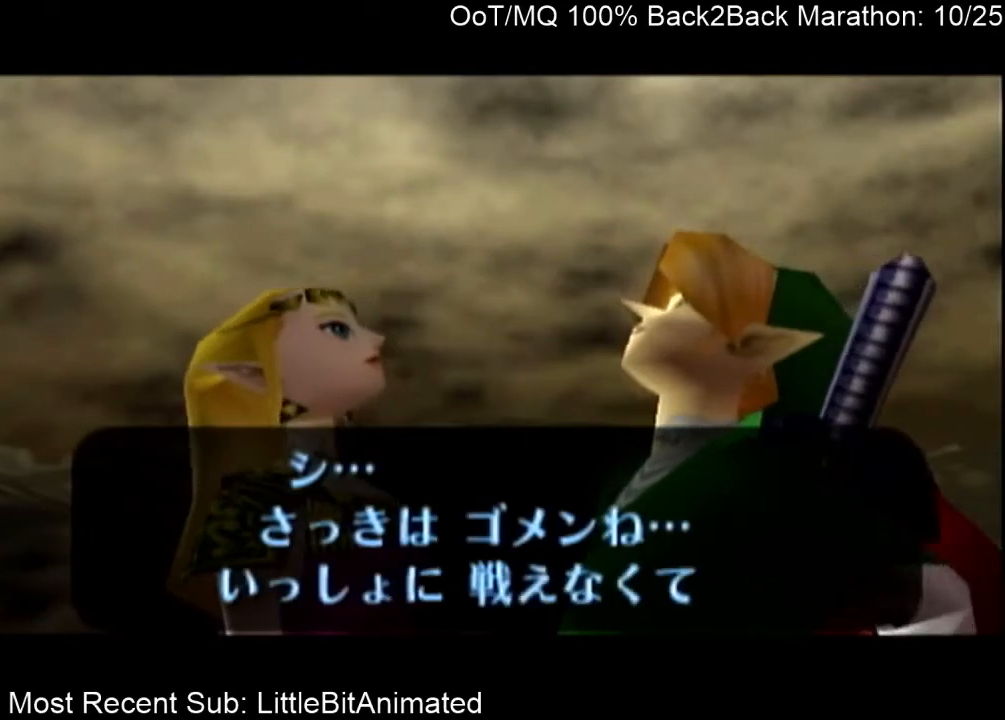
{"buttons": [], "left_stick": "center", "right_stick": "center", "events": [[67, "A", "up"], [100, "B", "down"], [167, "A", "down"], [167, "B", "up"], [233, "A", "up"], [233, "B", "down"], [300, "A", "down"], [300, "B", "up"], [367, "A", "up"], [400, "B", "down"], [467, "A", "down"], [467, "B", "up"], [500, "A", "up"]]}
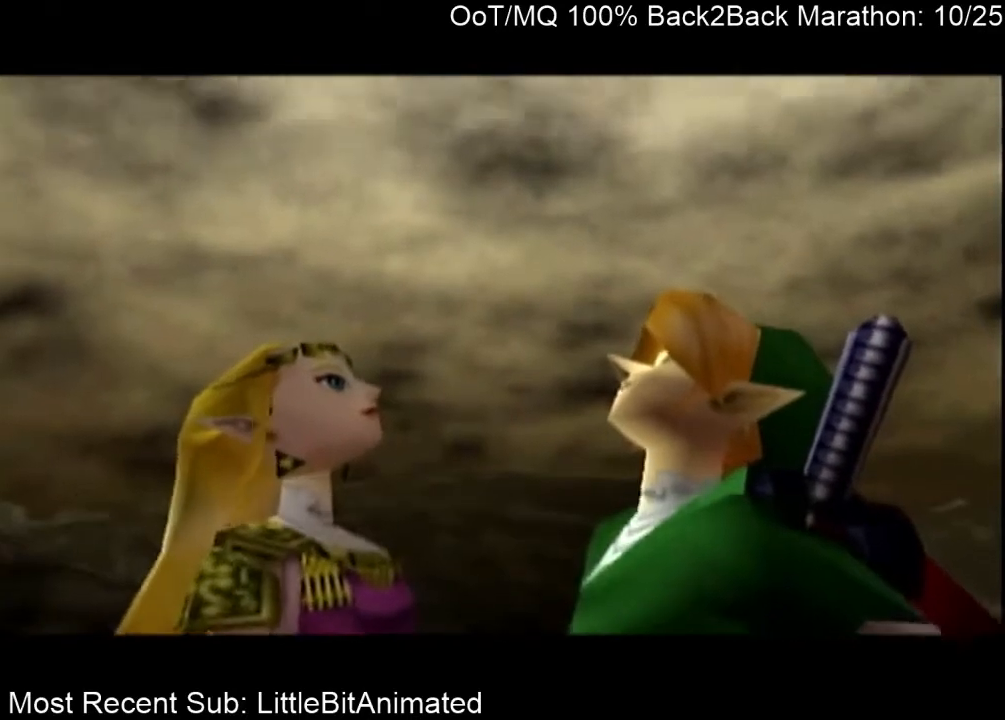
{"buttons": ["A"], "left_stick": "center", "right_stick": "center", "events": [[33, "B", "down"], [67, "A", "down"], [100, "B", "up"], [133, "A", "up"], [167, "B", "down"], [233, "A", "down"], [233, "B", "up"], [300, "A", "up"], [333, "B", "down"], [367, "A", "down"], [367, "B", "up"], [433, "A", "up"], [467, "B", "down"], [500, "A", "down"], [500, "B", "up"]]}
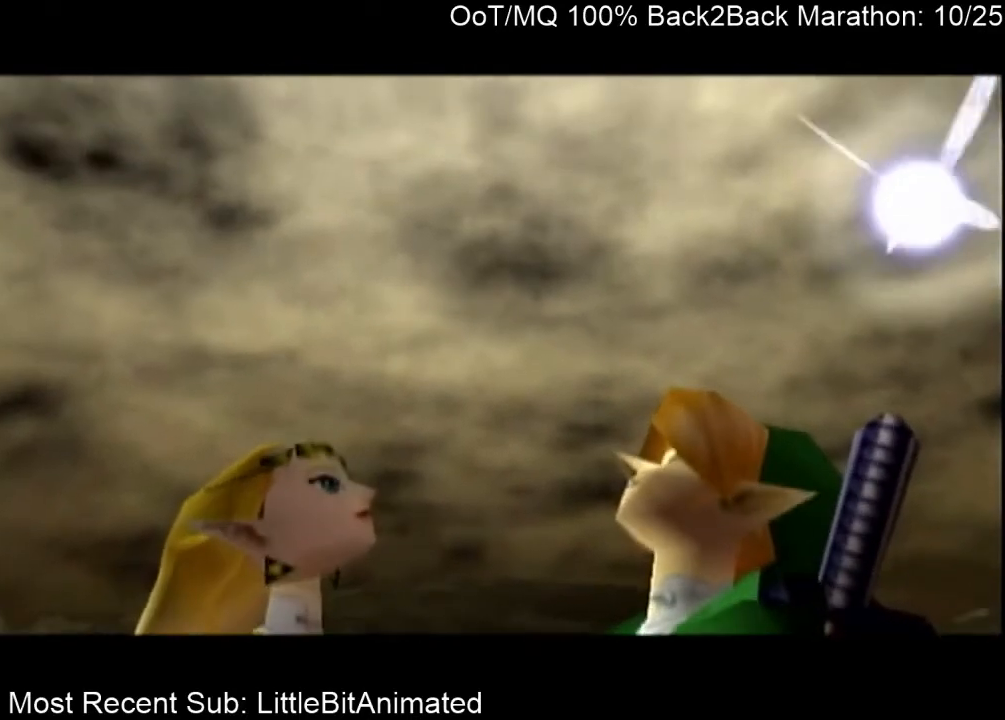
{"buttons": [], "left_stick": "center", "right_stick": "center", "events": [[67, "A", "up"], [67, "B", "down"], [133, "A", "down"], [133, "B", "up"], [200, "A", "up"], [267, "B", "down"], [300, "A", "down"], [300, "B", "up"], [367, "A", "up"], [433, "A", "down"], [500, "A", "up"]]}
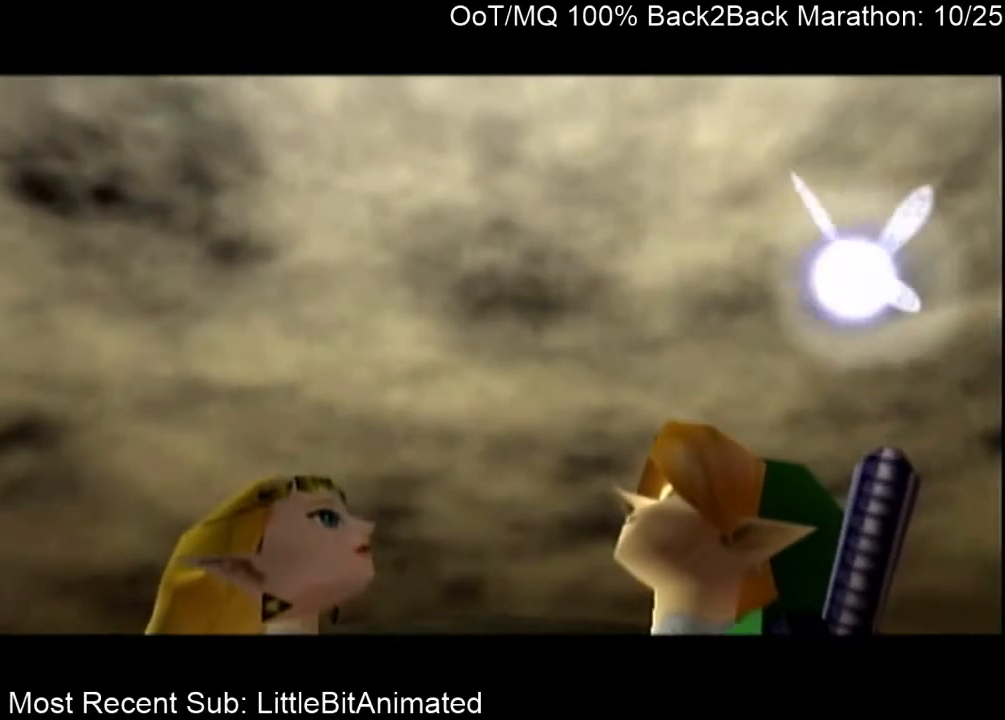
{"buttons": ["B"], "left_stick": "center", "right_stick": "center", "events": [[33, "B", "down"], [100, "A", "down"], [100, "B", "up"], [167, "A", "up"], [200, "B", "down"], [267, "A", "down"], [267, "B", "up"], [333, "A", "up"], [367, "B", "down"], [400, "A", "down"], [400, "B", "up"], [467, "A", "up"], [467, "B", "down"]]}
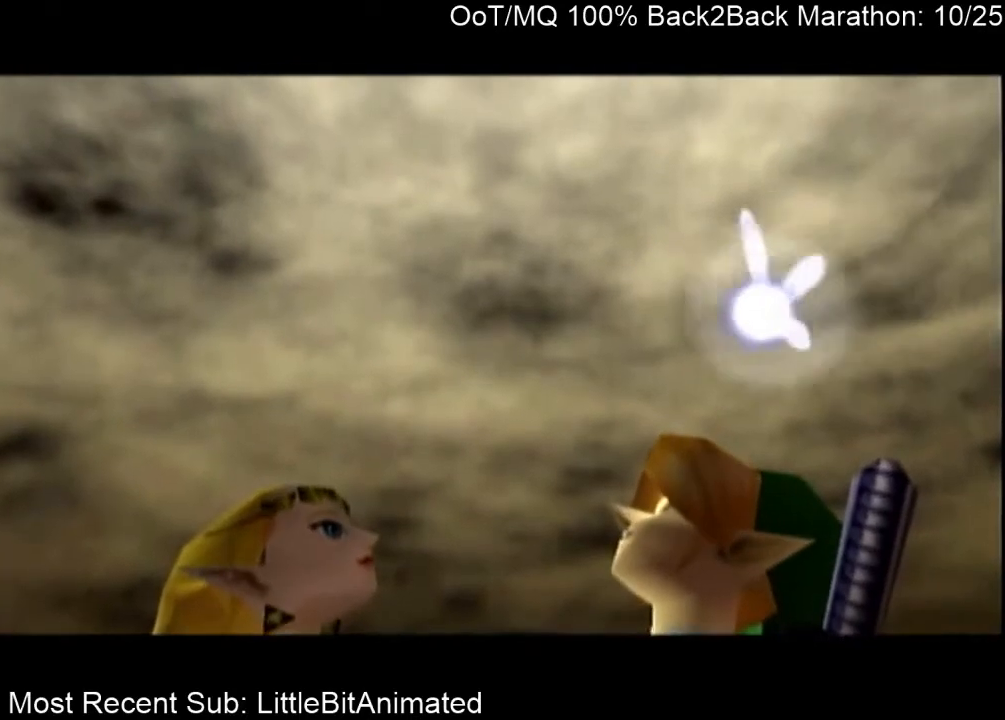
{"buttons": ["A"], "left_stick": "center", "right_stick": "center", "events": [[33, "A", "down"], [33, "B", "up"], [100, "A", "up"], [167, "B", "down"], [200, "A", "down"], [200, "B", "up"], [267, "A", "up"], [300, "B", "down"], [333, "A", "down"], [333, "B", "up"], [433, "A", "up"], [433, "B", "down"], [467, "A", "down"], [467, "B", "up"]]}
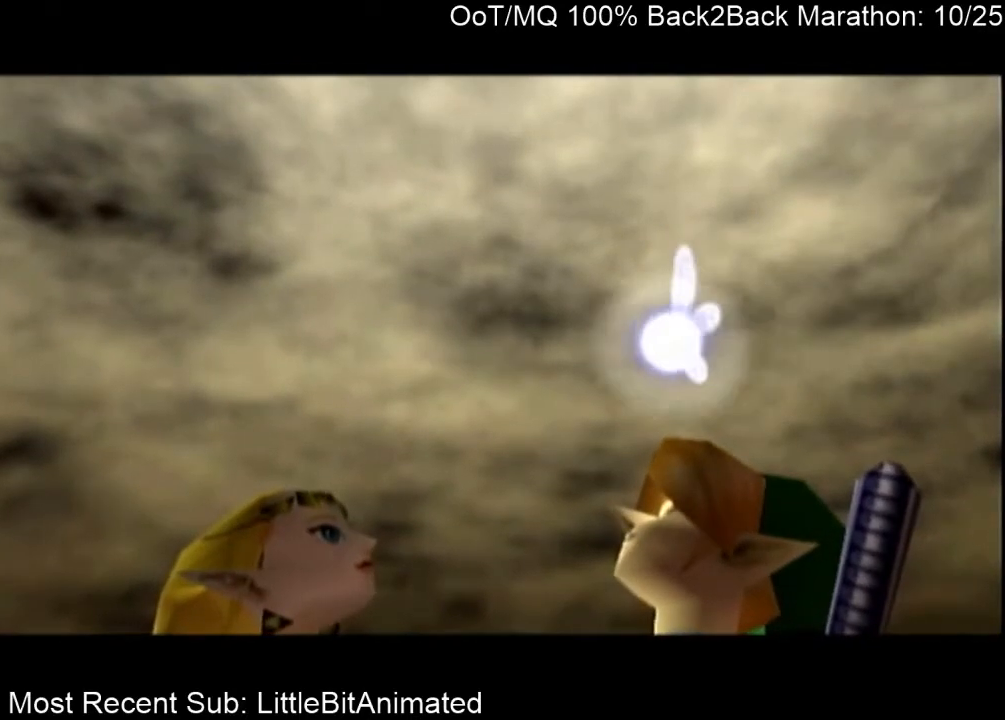
{"buttons": [], "left_stick": "center", "right_stick": "center", "events": [[33, "A", "up"], [33, "B", "down"], [100, "A", "down"], [100, "B", "up"], [200, "A", "up"]]}
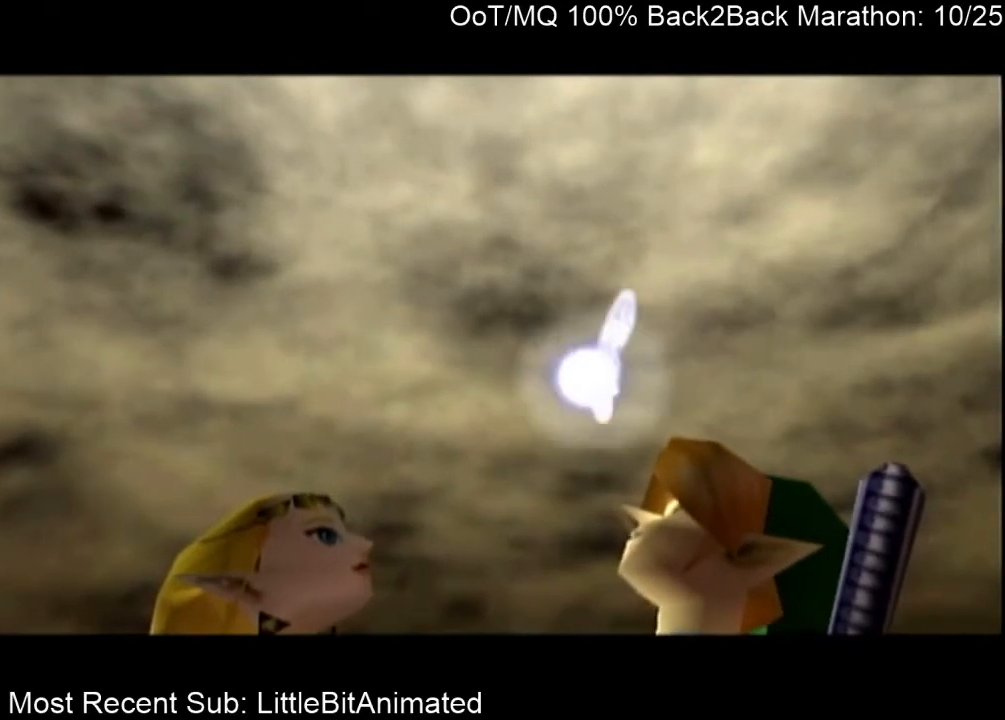
{"buttons": [], "left_stick": "center", "right_stick": "center", "events": [[333, "A", "down"], [500, "A", "up"]]}
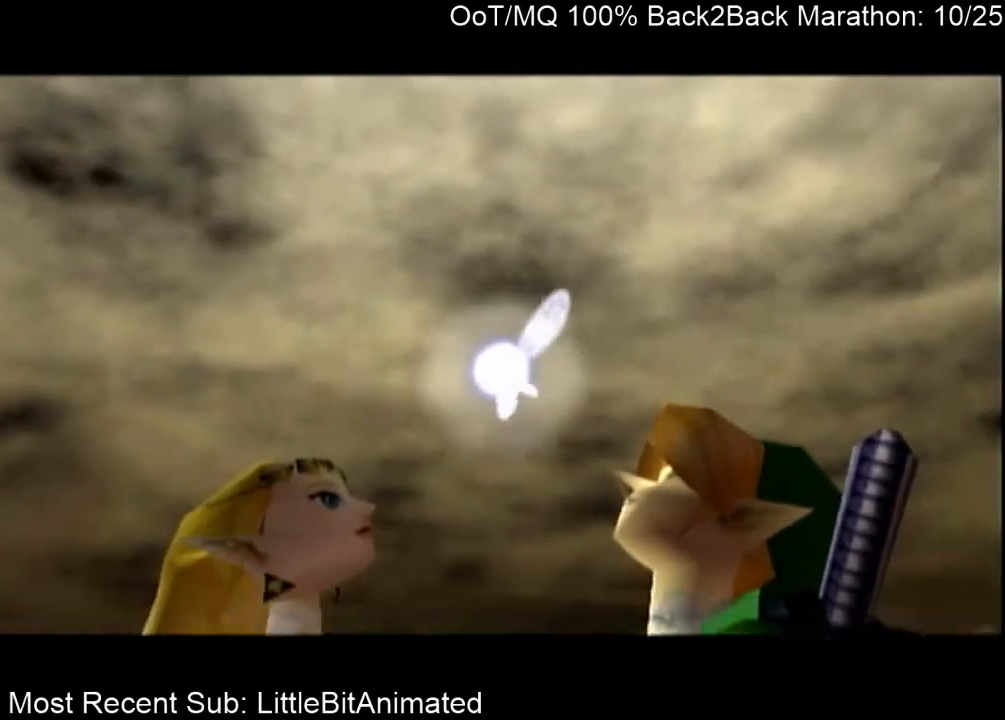
{"buttons": [], "left_stick": "center", "right_stick": "center", "events": [[33, "A", "down"], [67, "B", "down"], [167, "B", "up"], [200, "A", "up"], [367, "A", "down"], [367, "B", "down"], [467, "A", "up"], [467, "B", "up"]]}
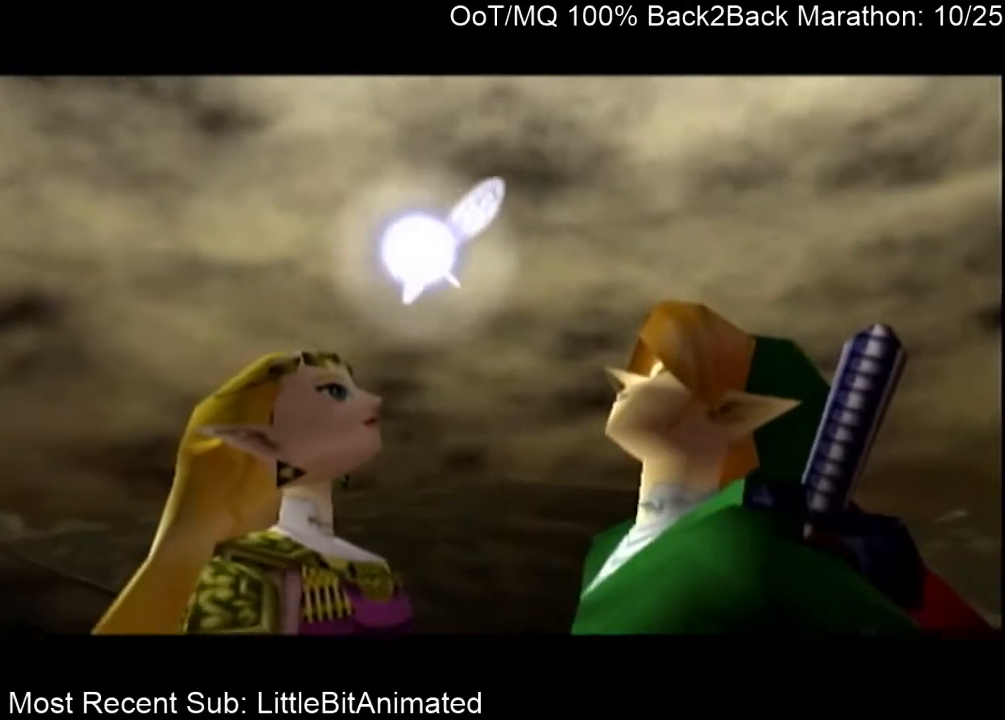
{"buttons": [], "left_stick": "center", "right_stick": "center", "events": [[433, "A", "down"], [500, "A", "up"]]}
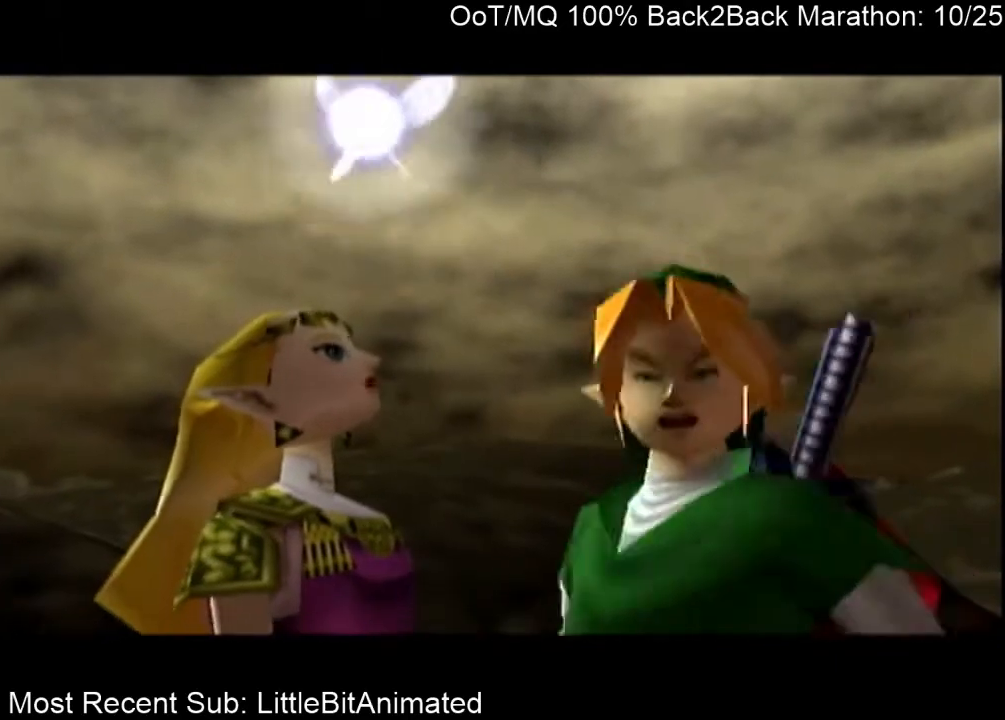
{"buttons": ["B"], "left_stick": "center", "right_stick": "center", "events": [[67, "B", "down"], [100, "A", "down"], [100, "B", "up"], [167, "A", "up"], [267, "A", "down"], [333, "A", "up"], [367, "B", "down"], [400, "A", "down"], [400, "B", "up"], [433, "A", "up"], [467, "B", "down"]]}
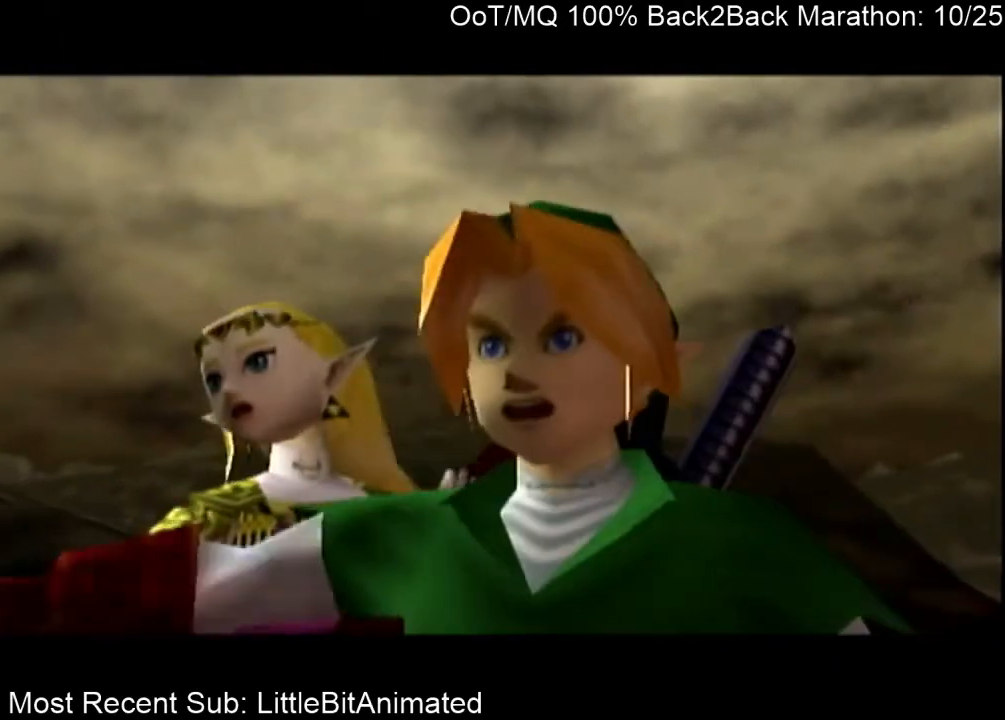
{"buttons": [], "left_stick": "center", "right_stick": "center", "events": [[33, "A", "down"], [33, "B", "up"], [100, "A", "up"], [133, "B", "down"], [167, "A", "down"], [200, "B", "up"], [233, "A", "up"], [267, "B", "down"], [333, "B", "up"]]}
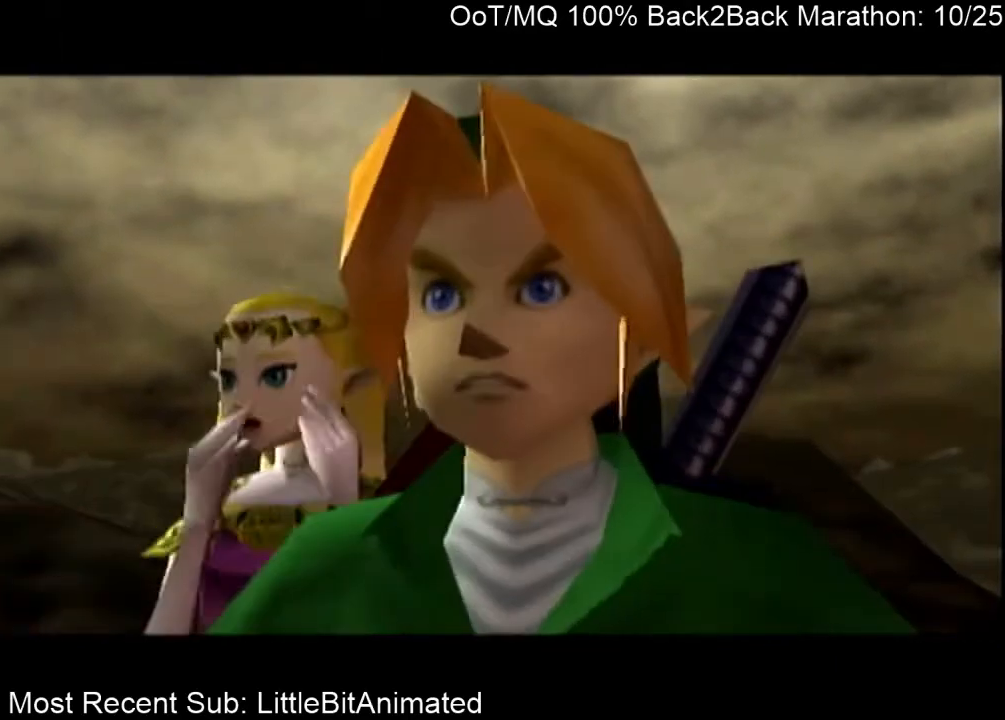
{"buttons": ["L1"], "left_stick": "left", "right_stick": "center", "events": [[400, "L1", "down"], [433, "left_stick", "left"]]}
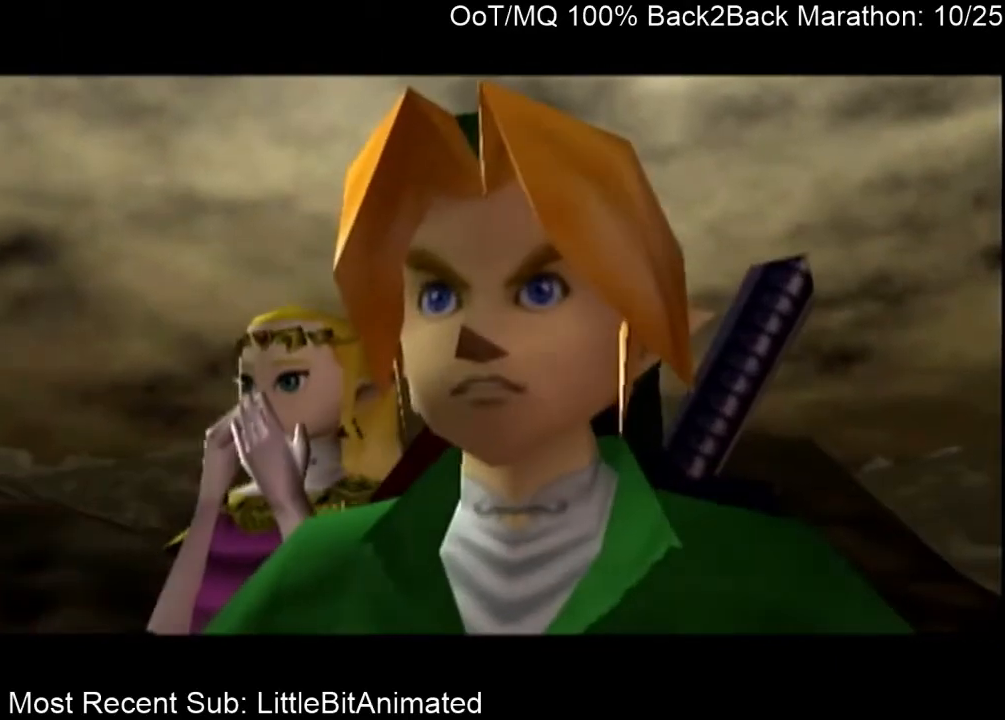
{"buttons": [], "left_stick": "left", "right_stick": "center", "events": [[67, "L1", "up"]]}